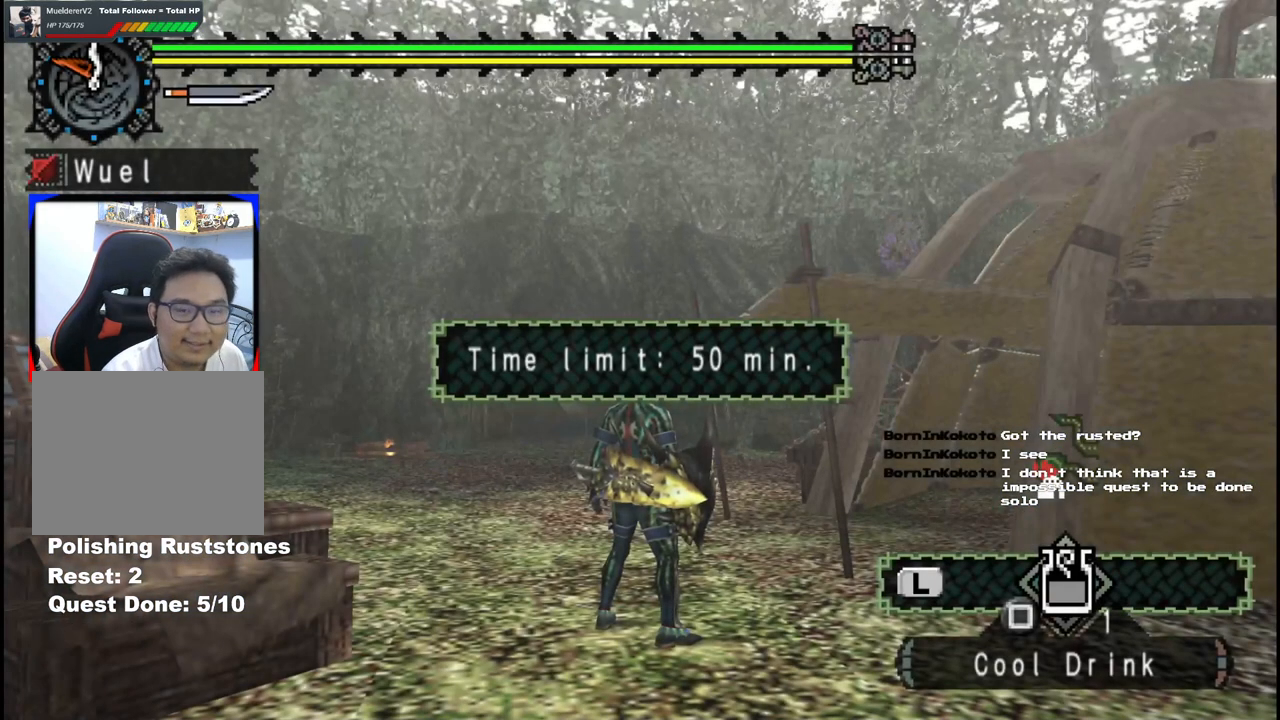
Gameplay with a controller (Xbox layout); each line is a JSON object with the inputs held at the frame after it. "events" lists button and stick changes between this image and that frame as [ms after this image, input, new state], when the widget could be followed in between. Not read: L2 L3 R1 R2 R3 Y.
{"buttons": [], "left_stick": "up-left", "right_stick": "center", "events": [[33, "left_stick", "left"], [467, "left_stick", "up-left"]]}
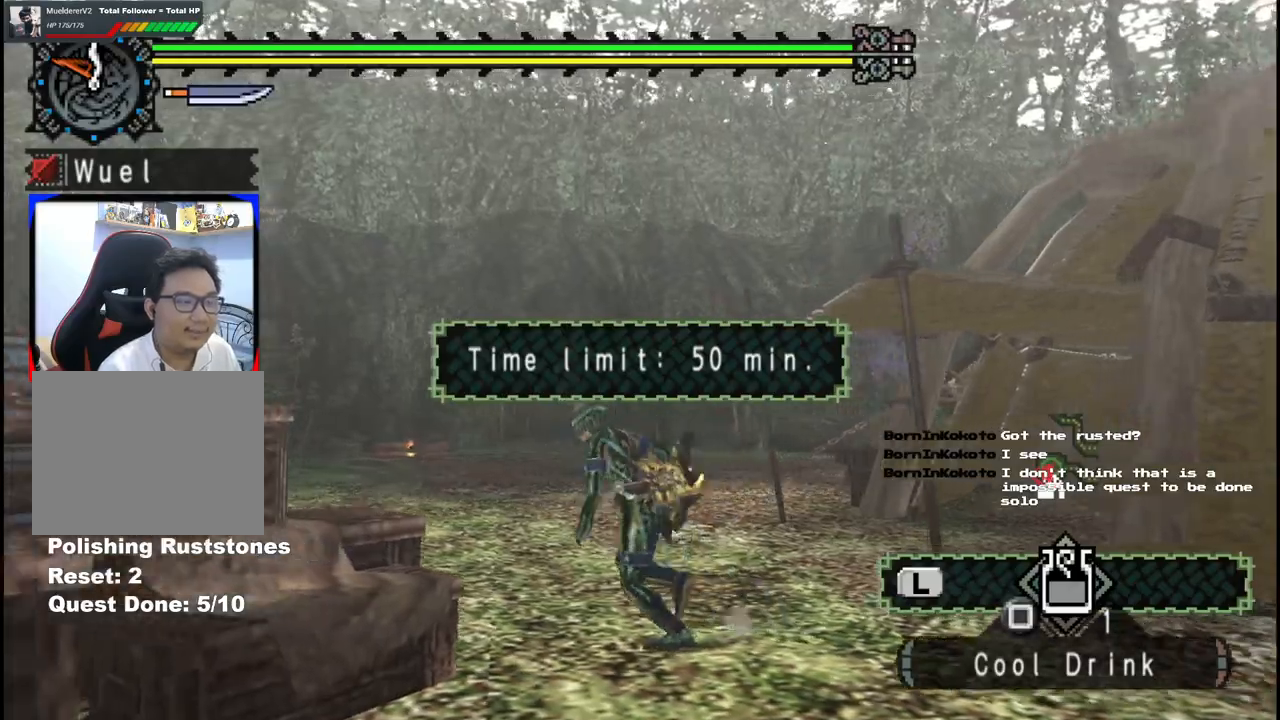
{"buttons": [], "left_stick": "up", "right_stick": "right"}
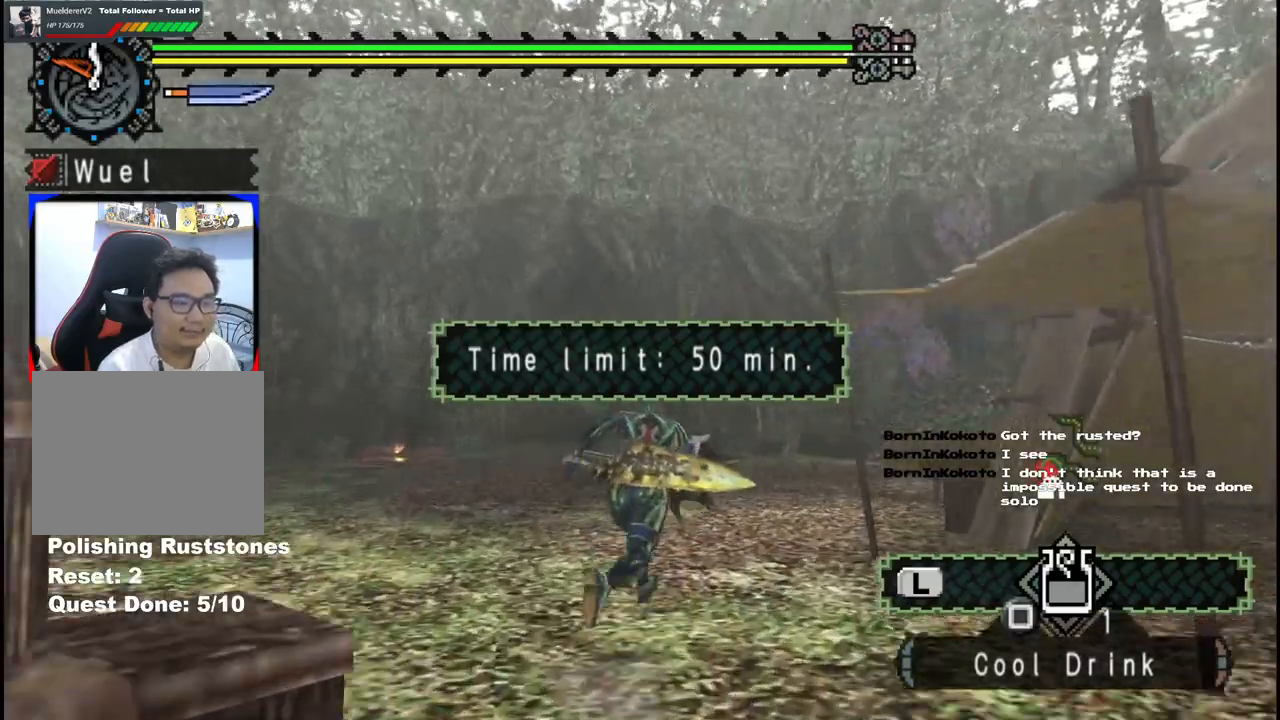
{"buttons": [], "left_stick": "up-left", "right_stick": "right", "events": [[150, "left_stick", "up-left"], [183, "right_stick", "center"], [483, "right_stick", "right"]]}
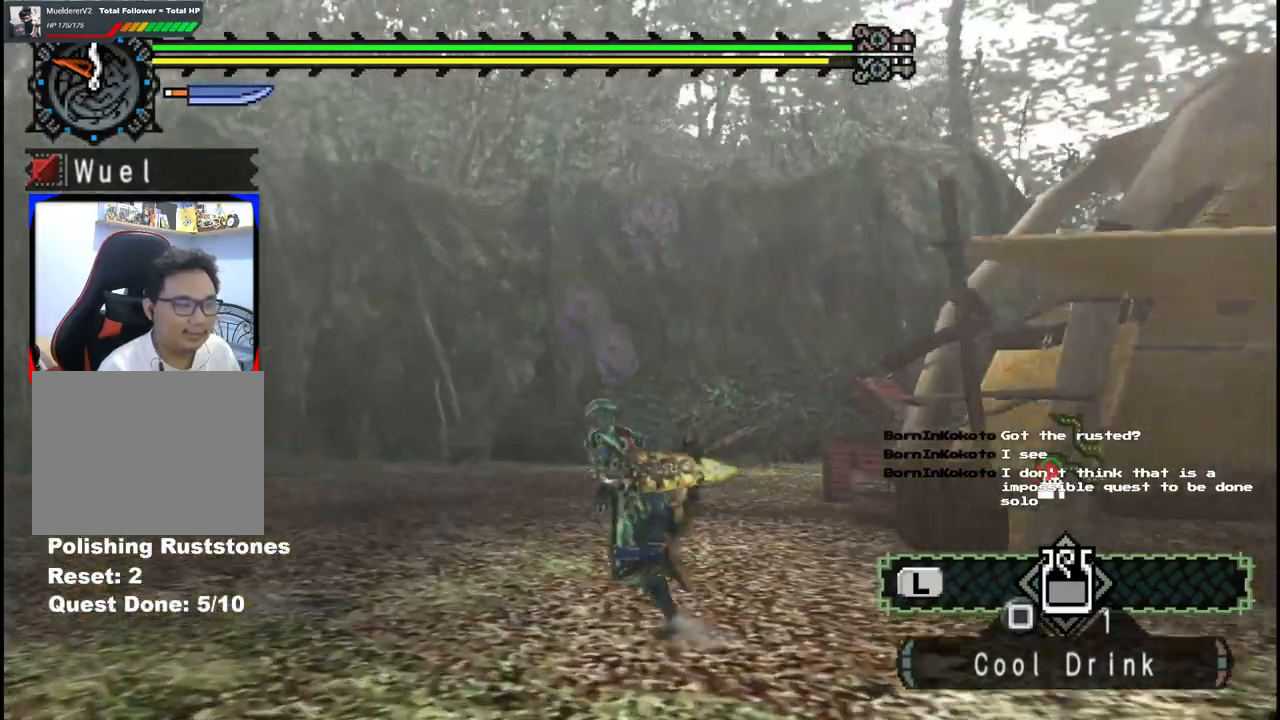
{"buttons": [], "left_stick": "up-left", "right_stick": "right", "events": [[67, "left_stick", "up"], [400, "left_stick", "up-left"]]}
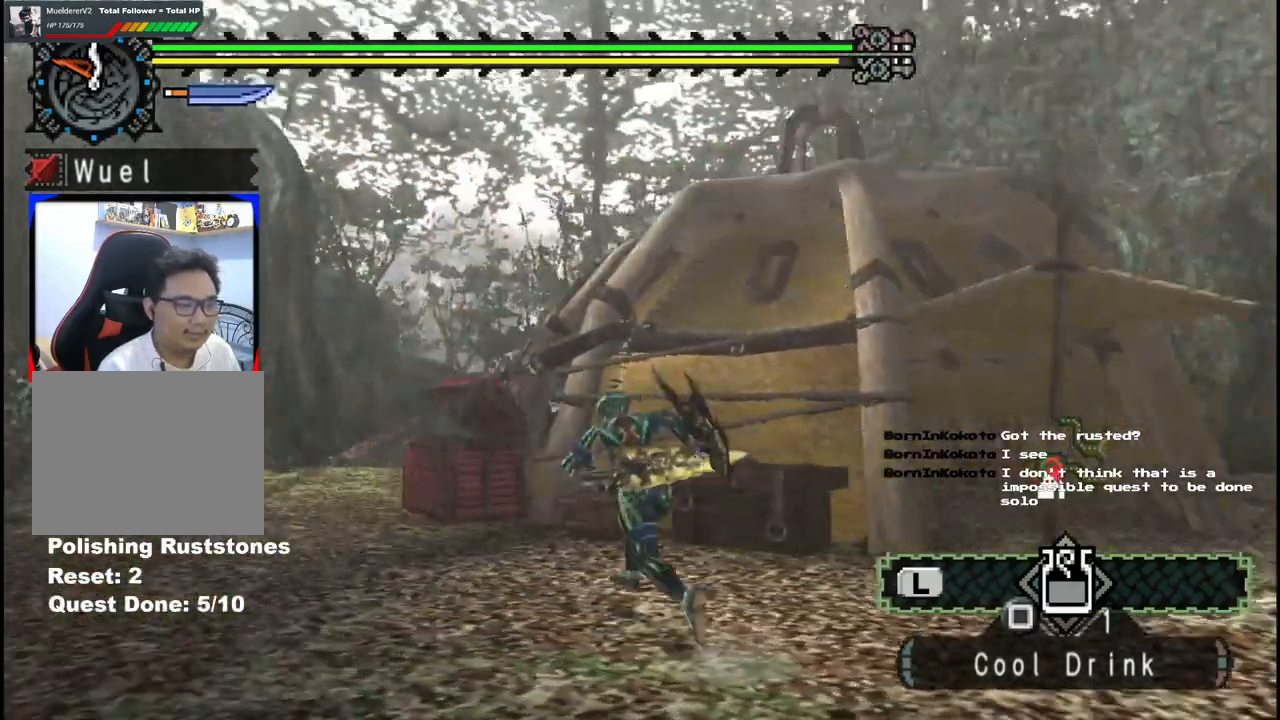
{"buttons": [], "left_stick": "left", "right_stick": "center", "events": [[117, "right_stick", "center"], [450, "left_stick", "left"]]}
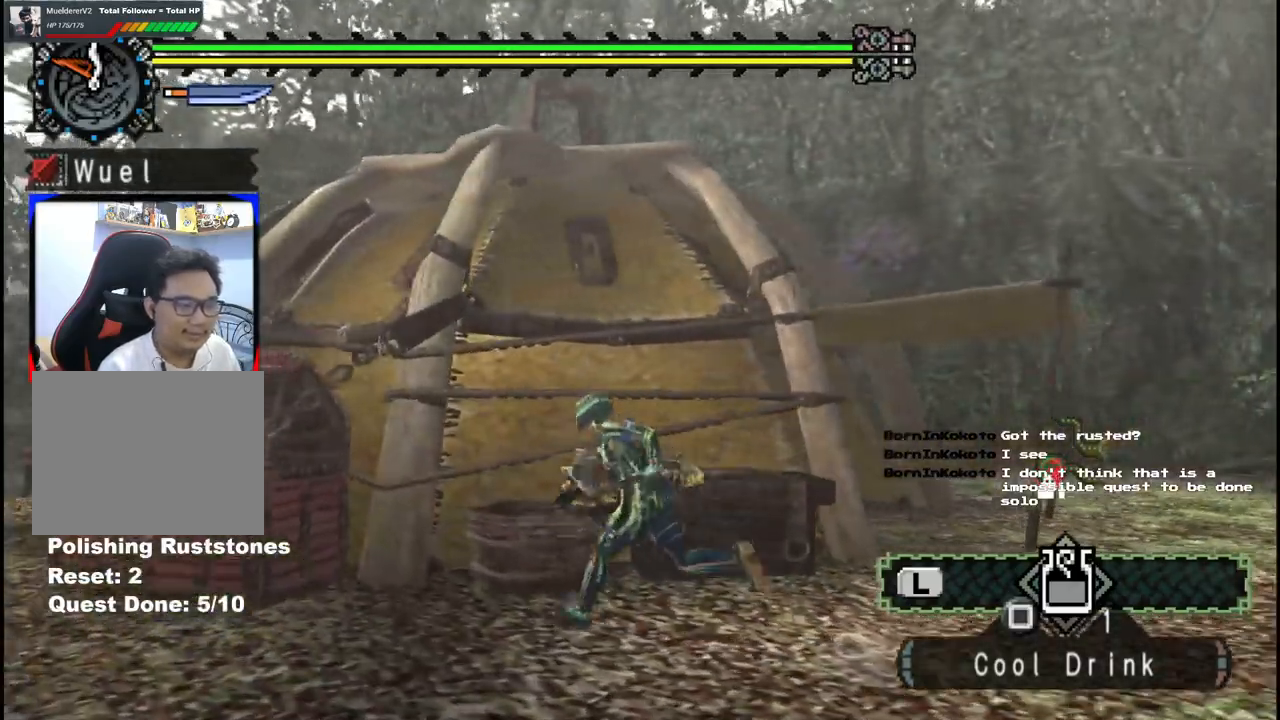
{"buttons": [], "left_stick": "left", "right_stick": "center", "events": []}
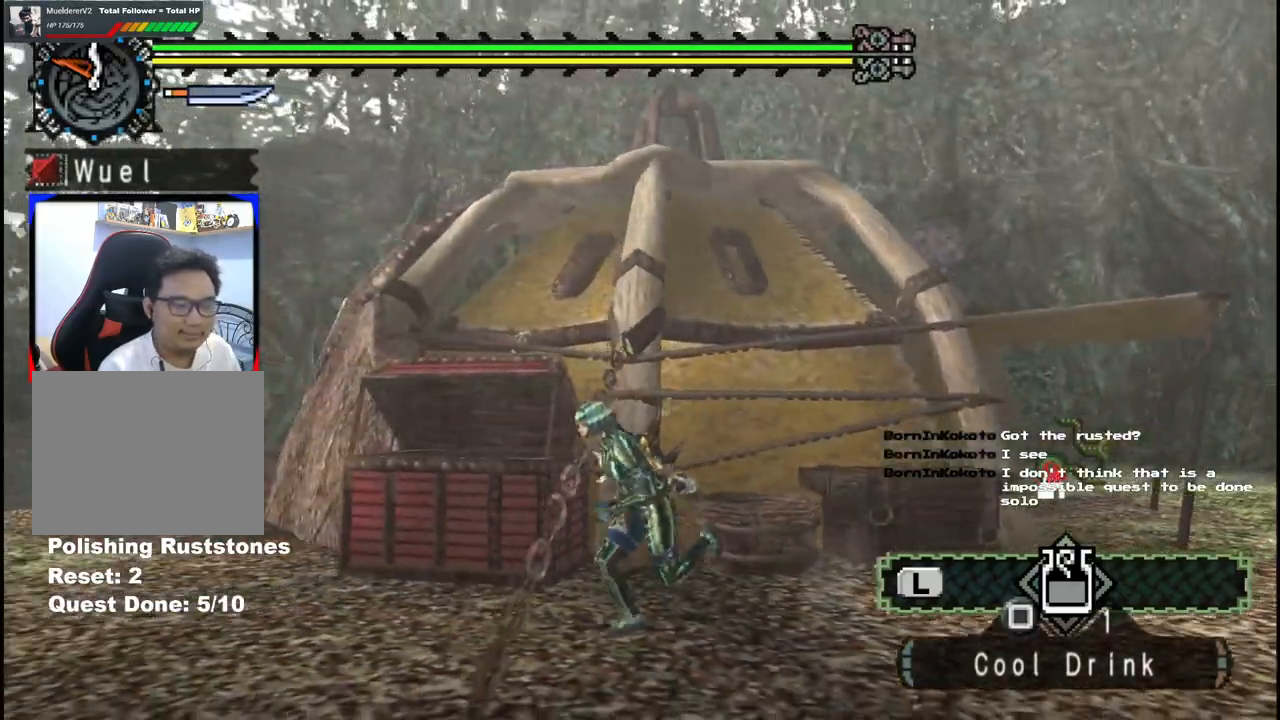
{"buttons": [], "left_stick": "left", "right_stick": "right", "events": [[200, "right_stick", "right"]]}
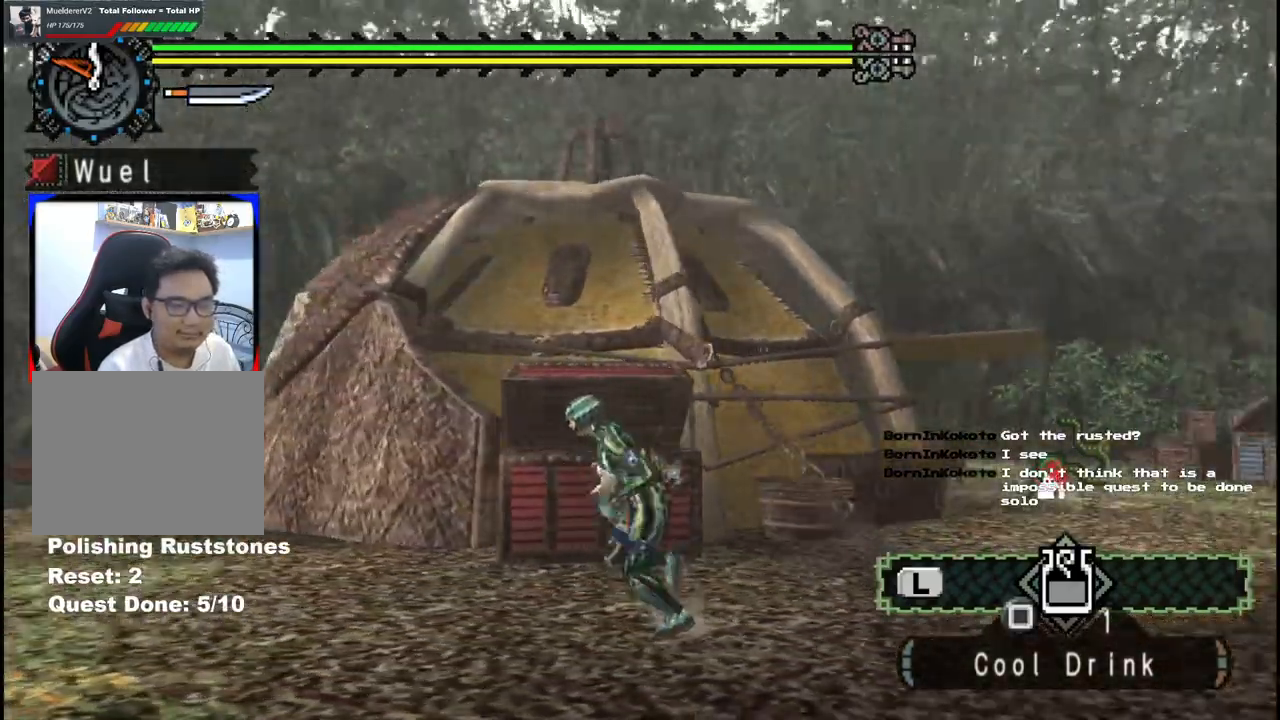
{"buttons": [], "left_stick": "up", "right_stick": "center", "events": [[317, "right_stick", "center"], [500, "left_stick", "up"]]}
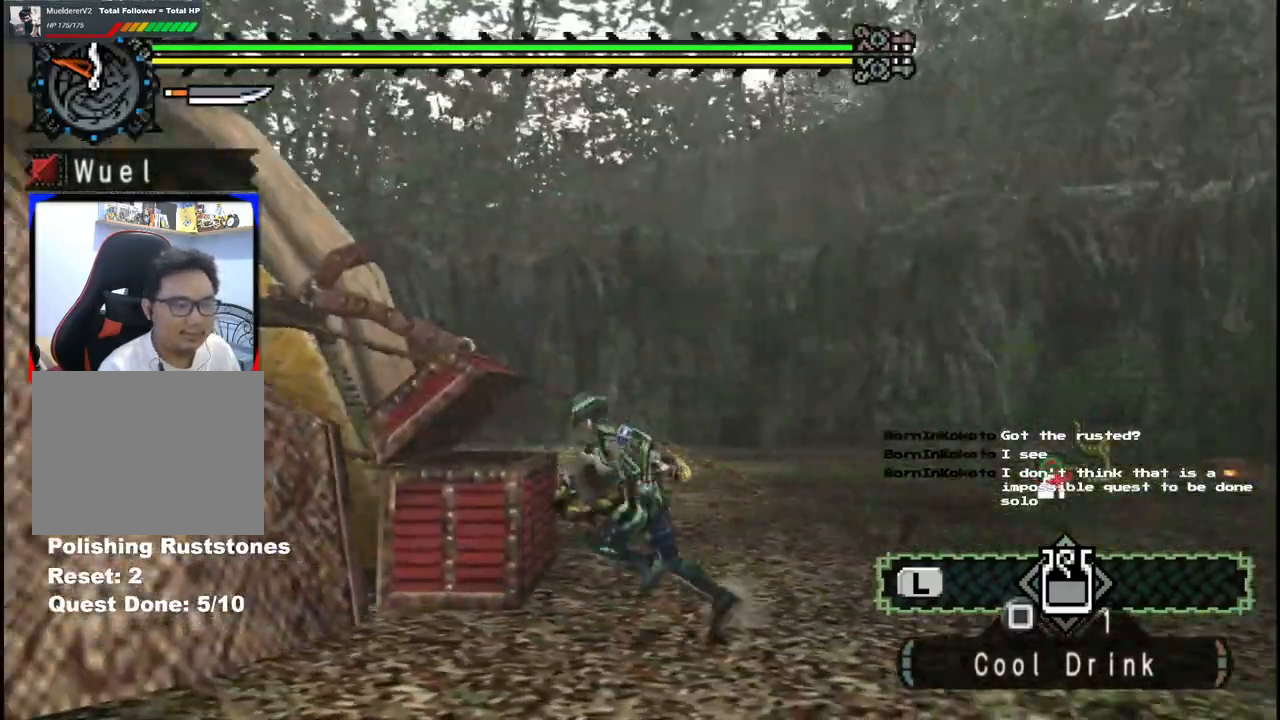
{"buttons": [], "left_stick": "up", "right_stick": "left", "events": [[483, "right_stick", "left"]]}
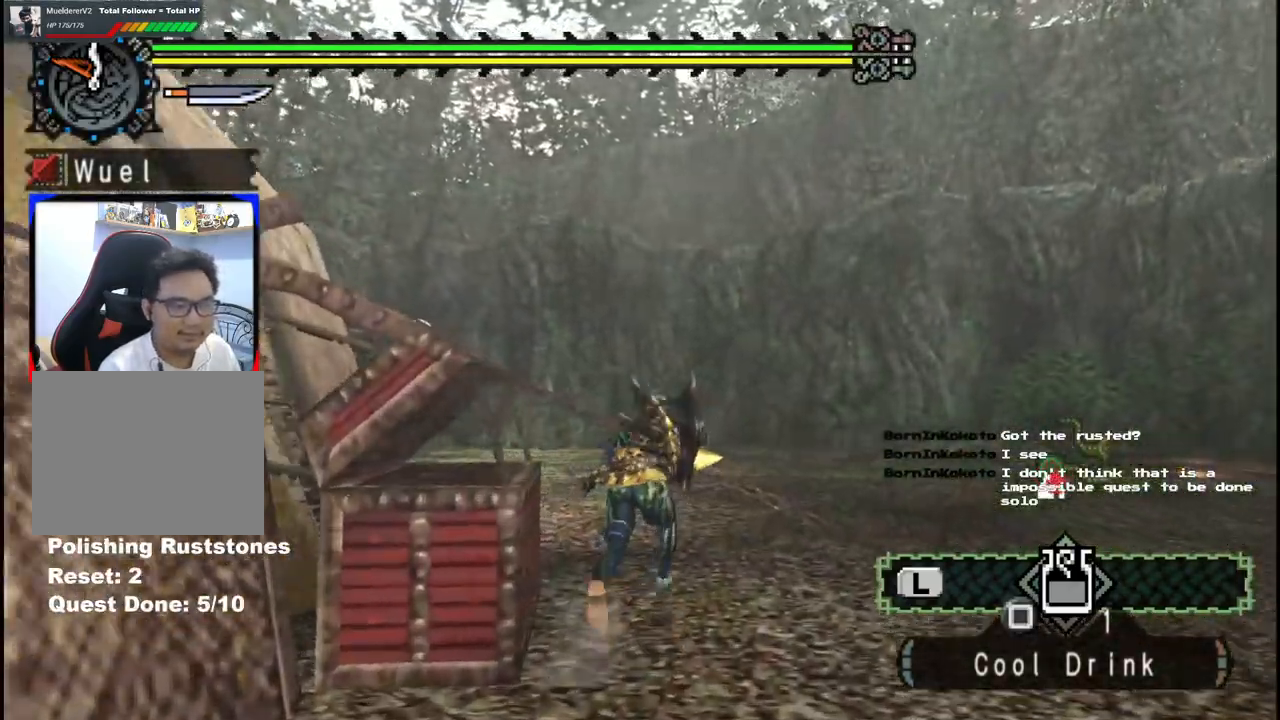
{"buttons": [], "left_stick": "up-right", "right_stick": "center", "events": [[17, "left_stick", "up-right"], [417, "right_stick", "center"]]}
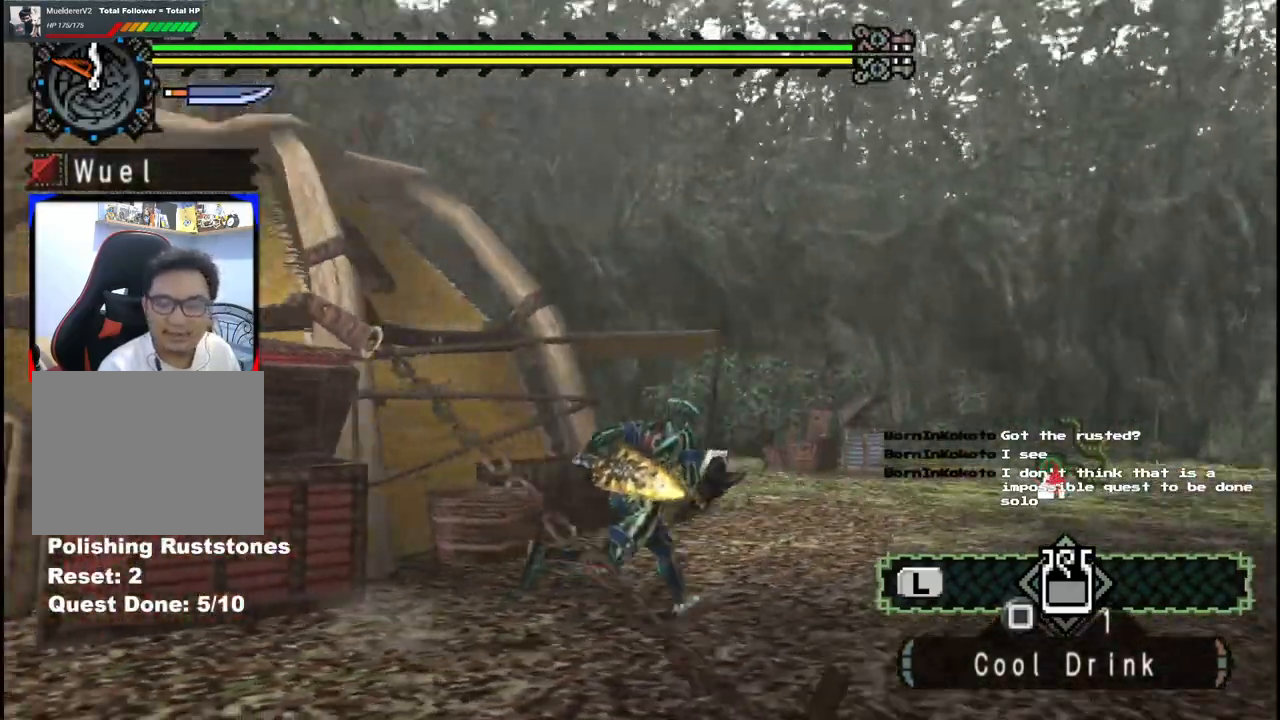
{"buttons": [], "left_stick": "up-right", "right_stick": "center", "events": []}
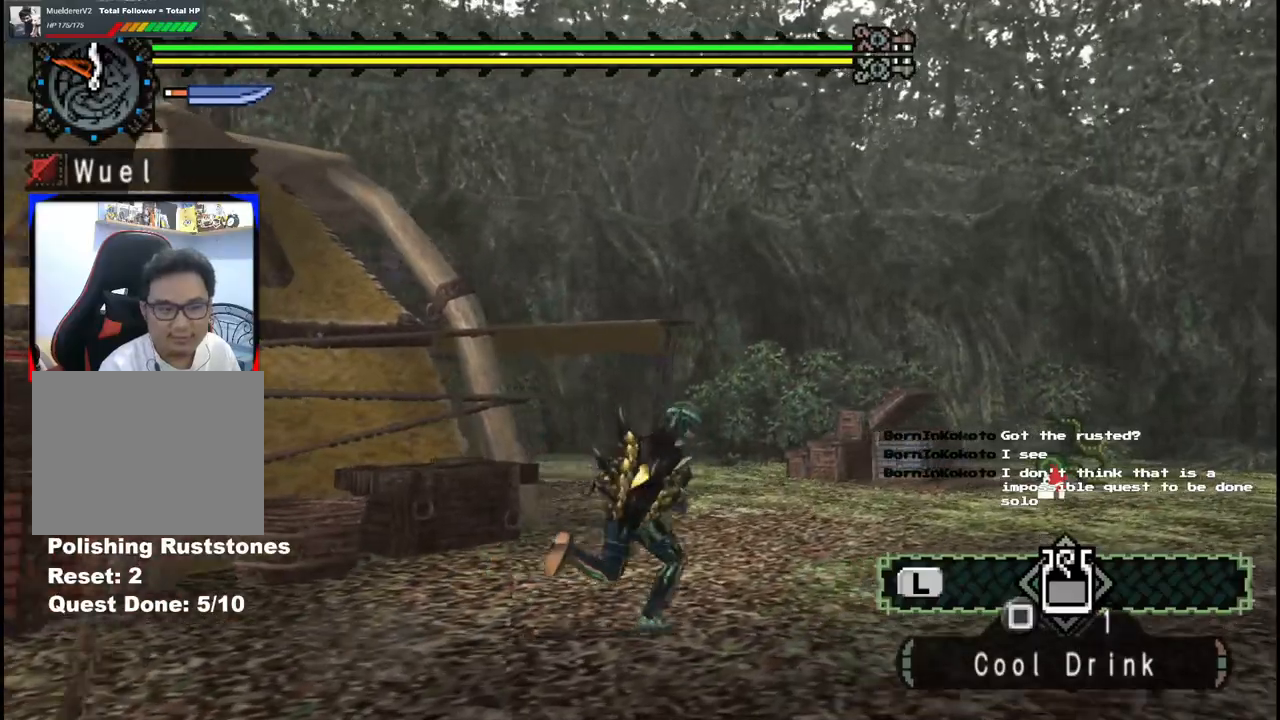
{"buttons": [], "left_stick": "up-right", "right_stick": "center", "events": []}
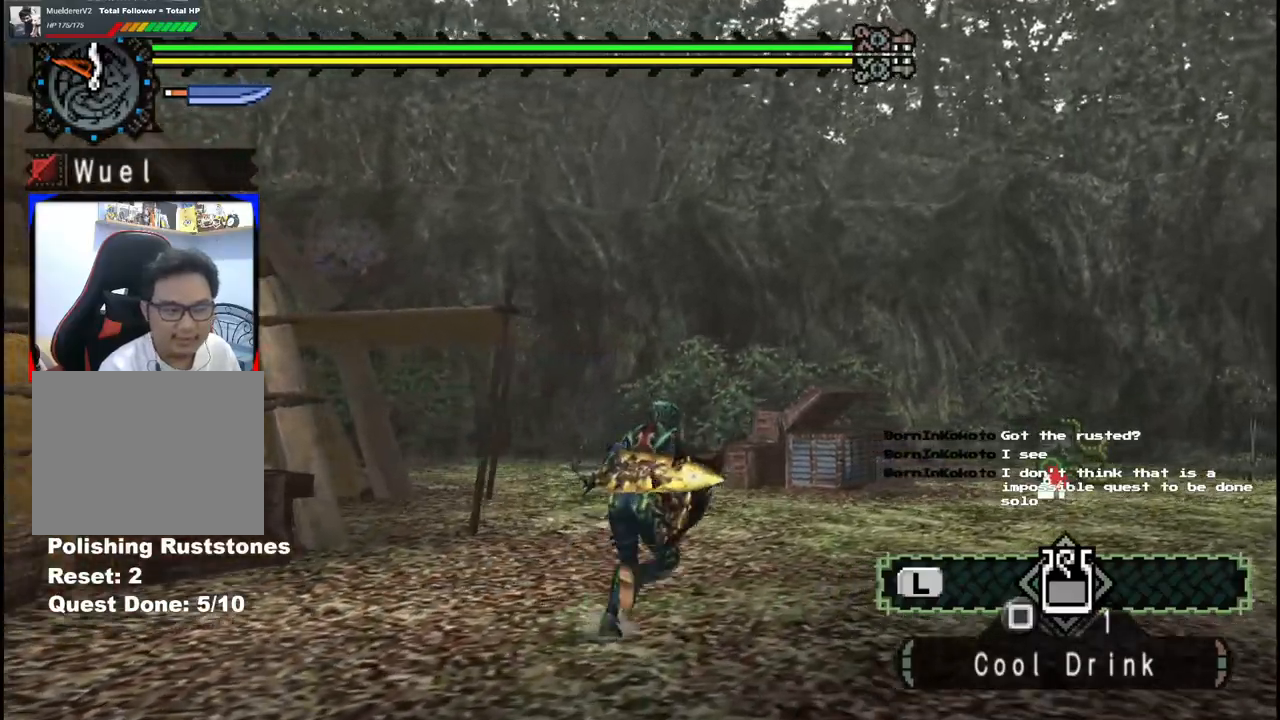
{"buttons": [], "left_stick": "up-right", "right_stick": "left", "events": [[350, "right_stick", "left"]]}
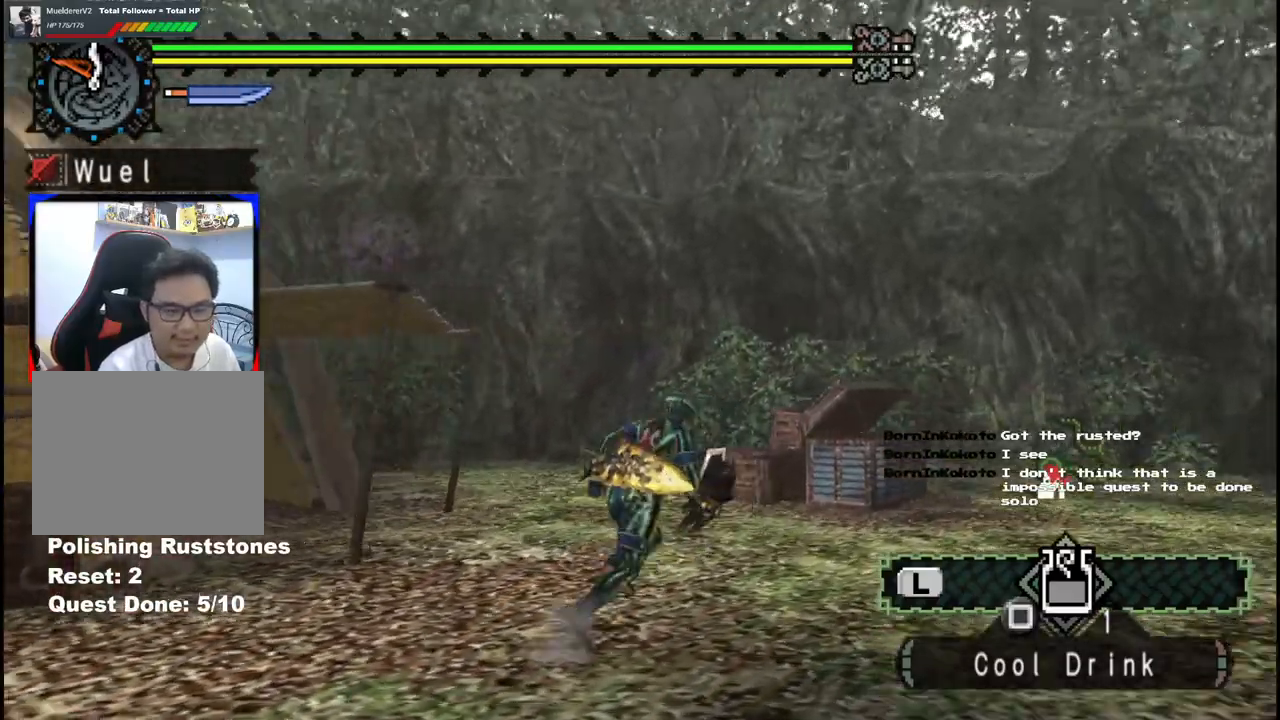
{"buttons": [], "left_stick": "left", "right_stick": "center", "events": [[150, "left_stick", "down-right"], [300, "left_stick", "down-left"], [483, "right_stick", "center"], [500, "left_stick", "left"]]}
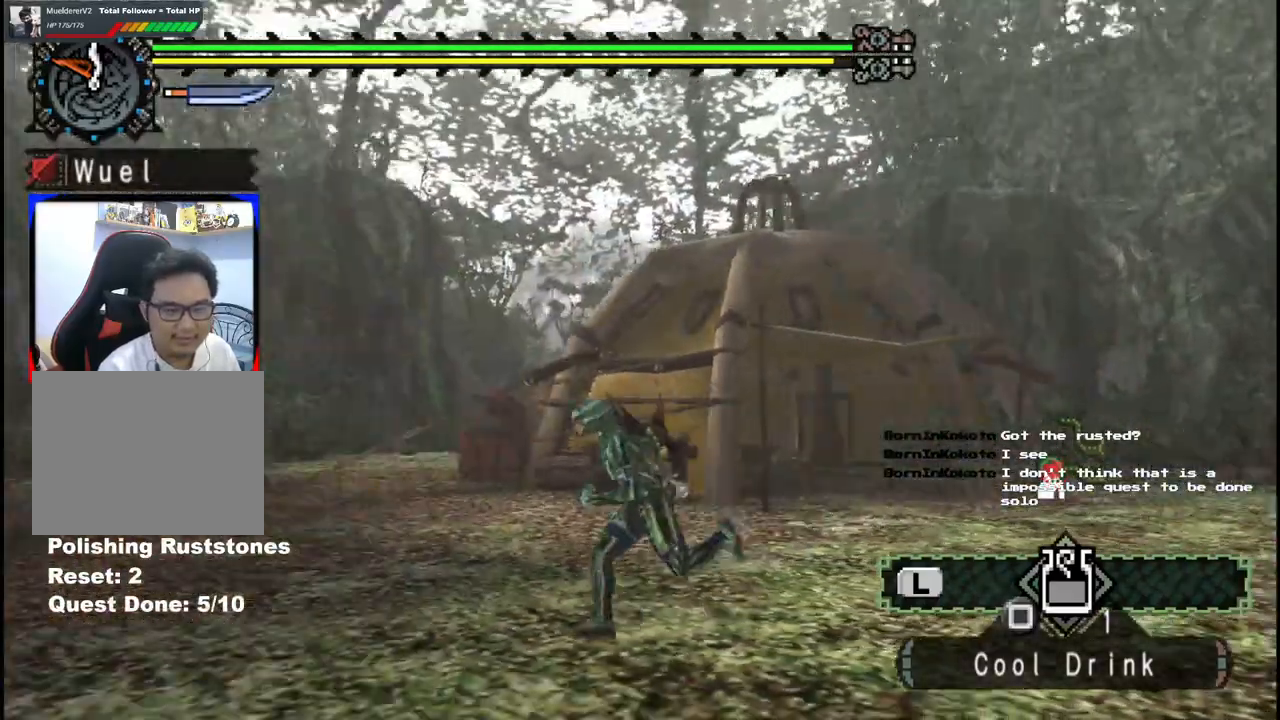
{"buttons": [], "left_stick": "up", "right_stick": "center", "events": [[117, "left_stick", "up-left"], [483, "left_stick", "up"]]}
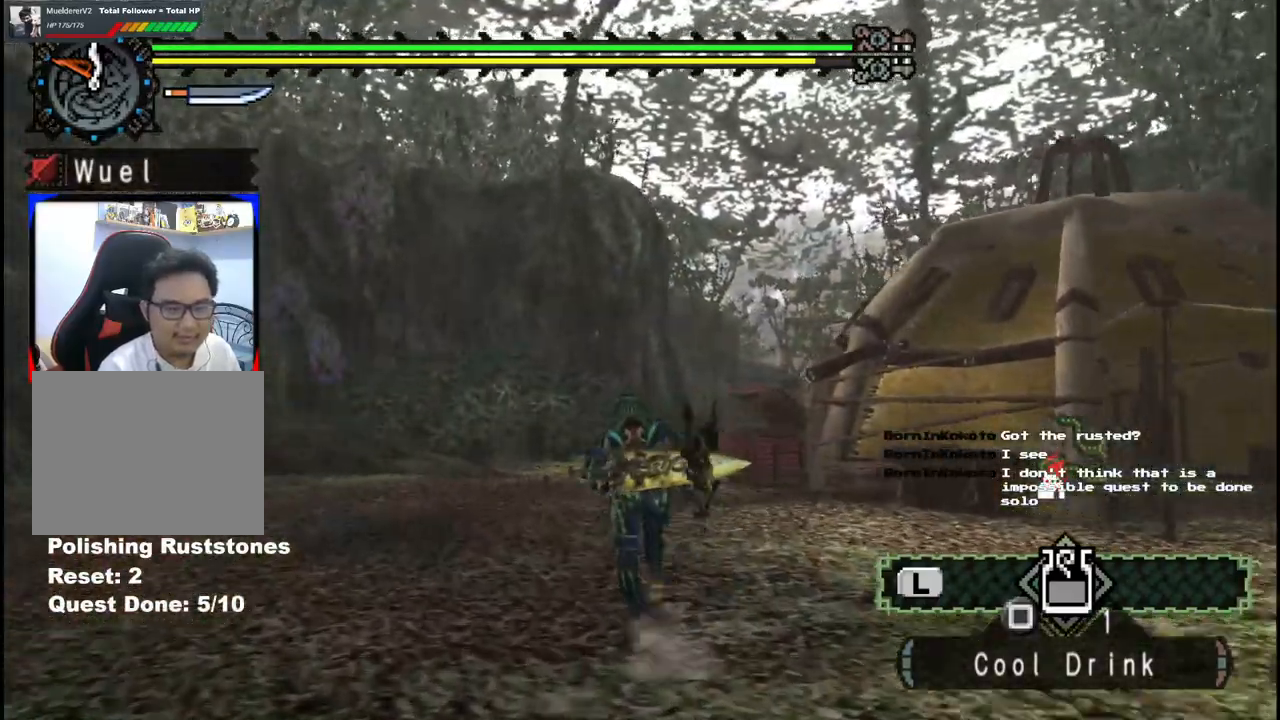
{"buttons": [], "left_stick": "up", "right_stick": "center", "events": []}
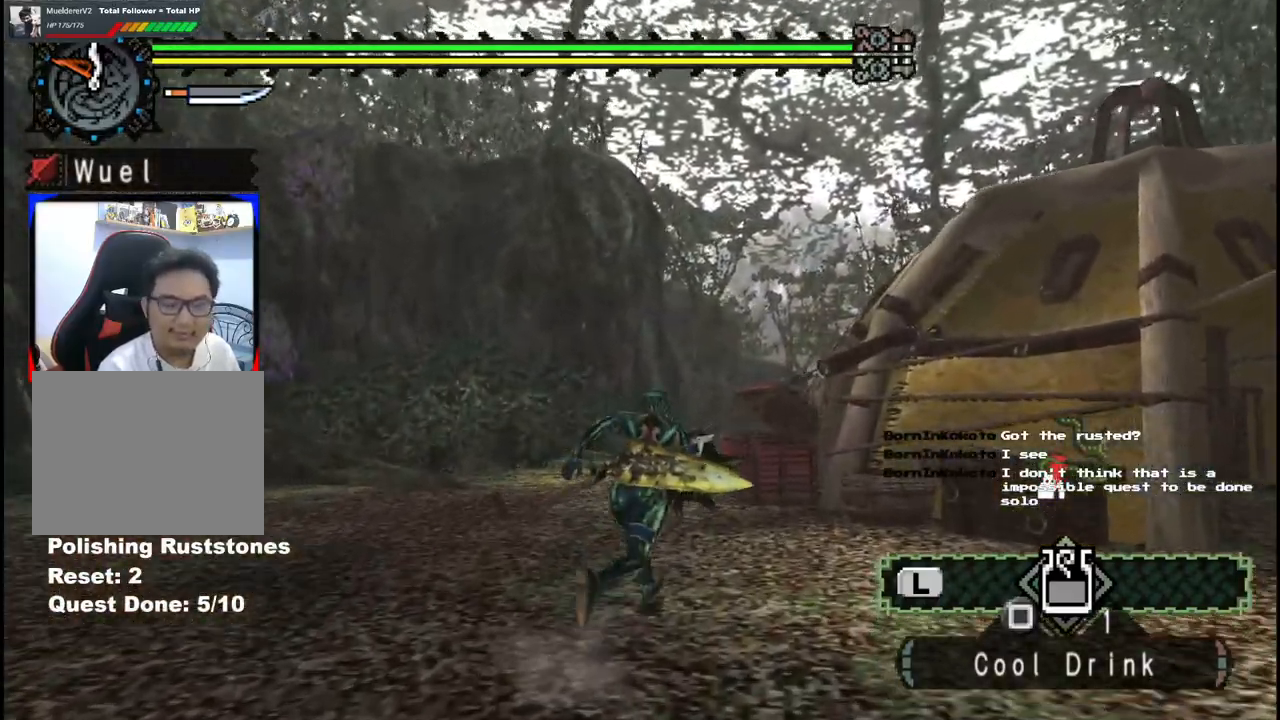
{"buttons": [], "left_stick": "center", "right_stick": "left", "events": [[300, "right_stick", "left"], [450, "left_stick", "center"]]}
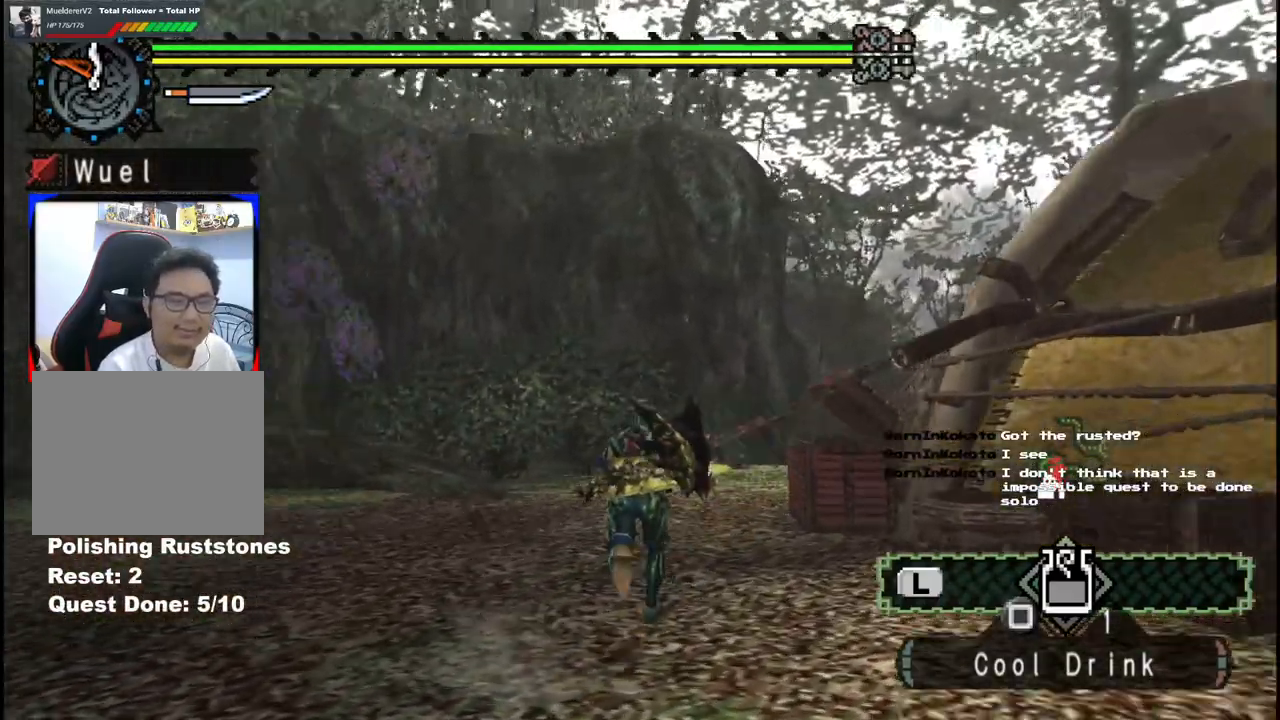
{"buttons": [], "left_stick": "up-right", "right_stick": "center", "events": [[283, "right_stick", "center"], [383, "left_stick", "up-right"]]}
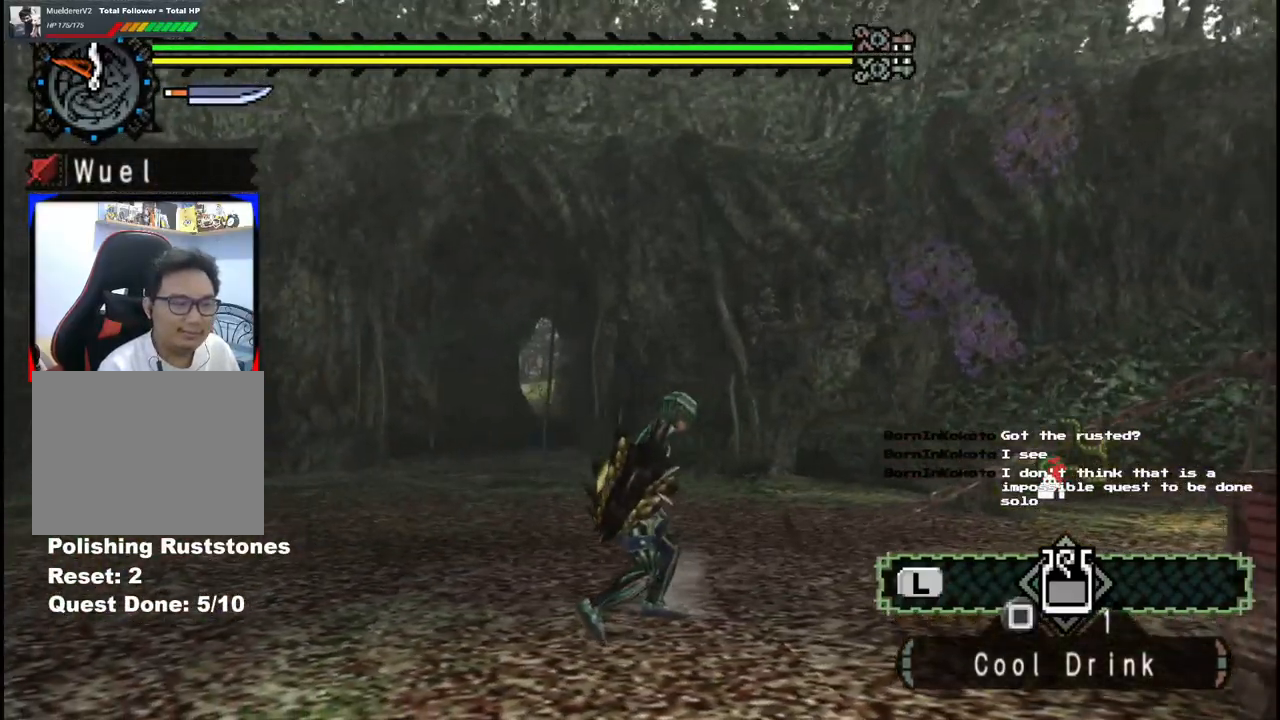
{"buttons": [], "left_stick": "up-right", "right_stick": "right", "events": [[33, "right_stick", "right"]]}
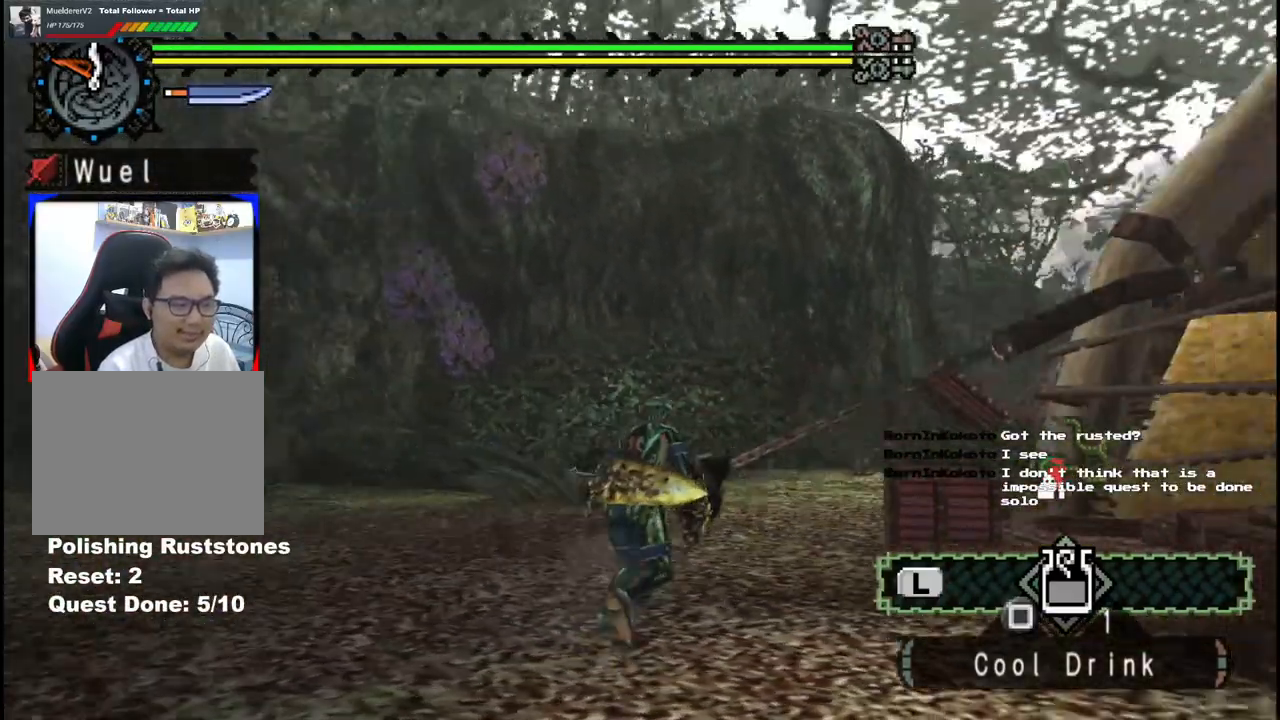
{"buttons": ["B"], "left_stick": "up", "right_stick": "center", "events": [[83, "right_stick", "center"], [433, "left_stick", "up"], [483, "B", "down"]]}
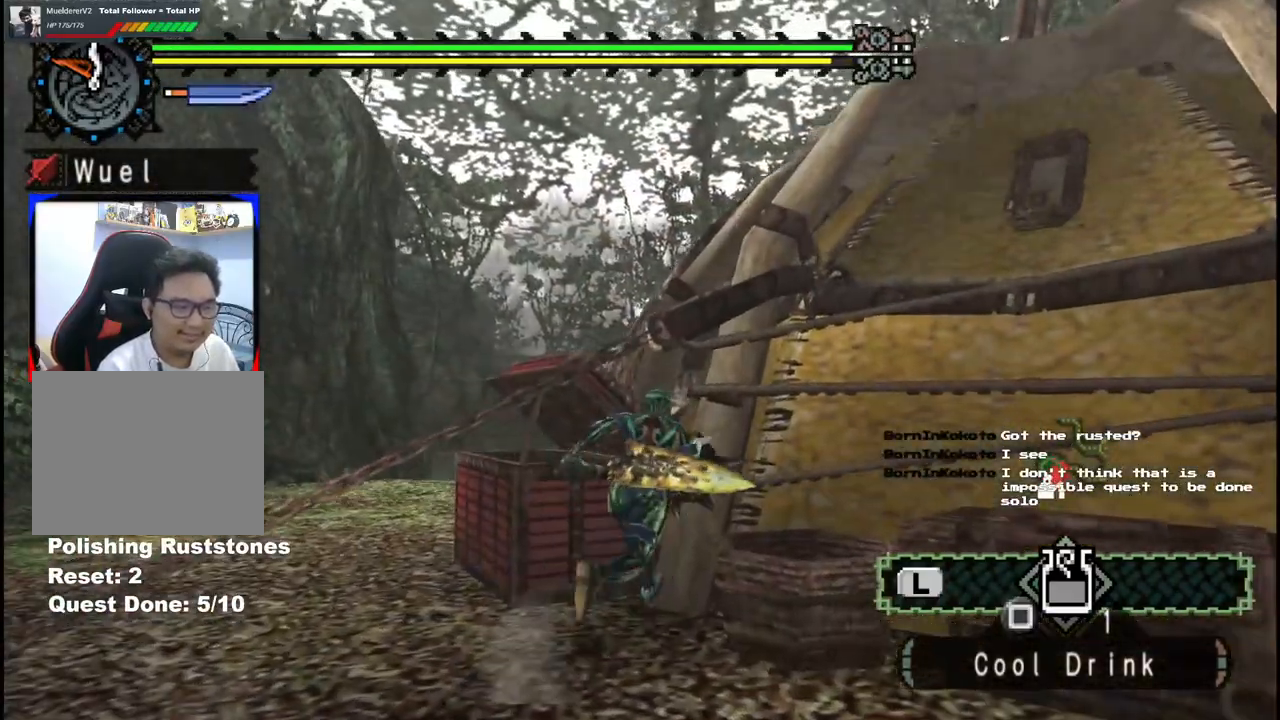
{"buttons": [], "left_stick": "up-right", "right_stick": "center", "events": [[67, "left_stick", "up-left"], [133, "B", "up"], [200, "B", "down"], [283, "left_stick", "up"], [300, "B", "up"], [417, "left_stick", "up-right"]]}
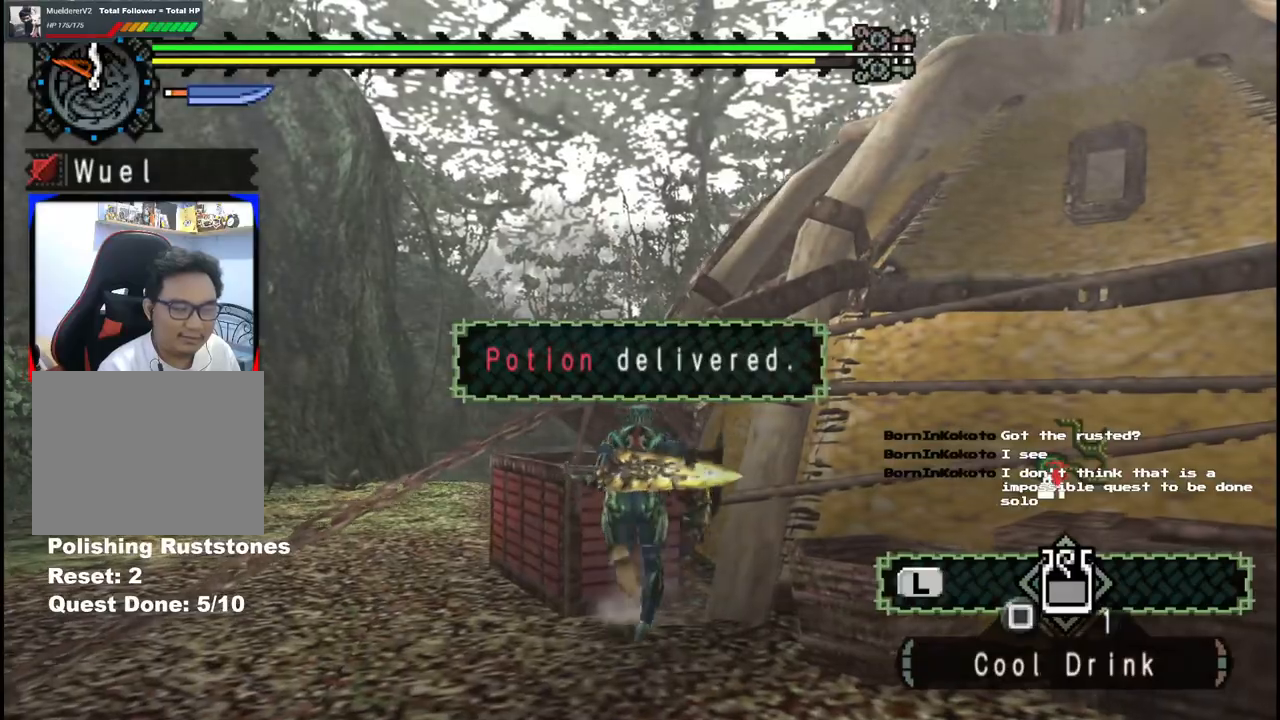
{"buttons": [], "left_stick": "down", "right_stick": "center", "events": [[67, "right_stick", "right"], [117, "left_stick", "down-right"], [283, "right_stick", "center"], [450, "left_stick", "down"]]}
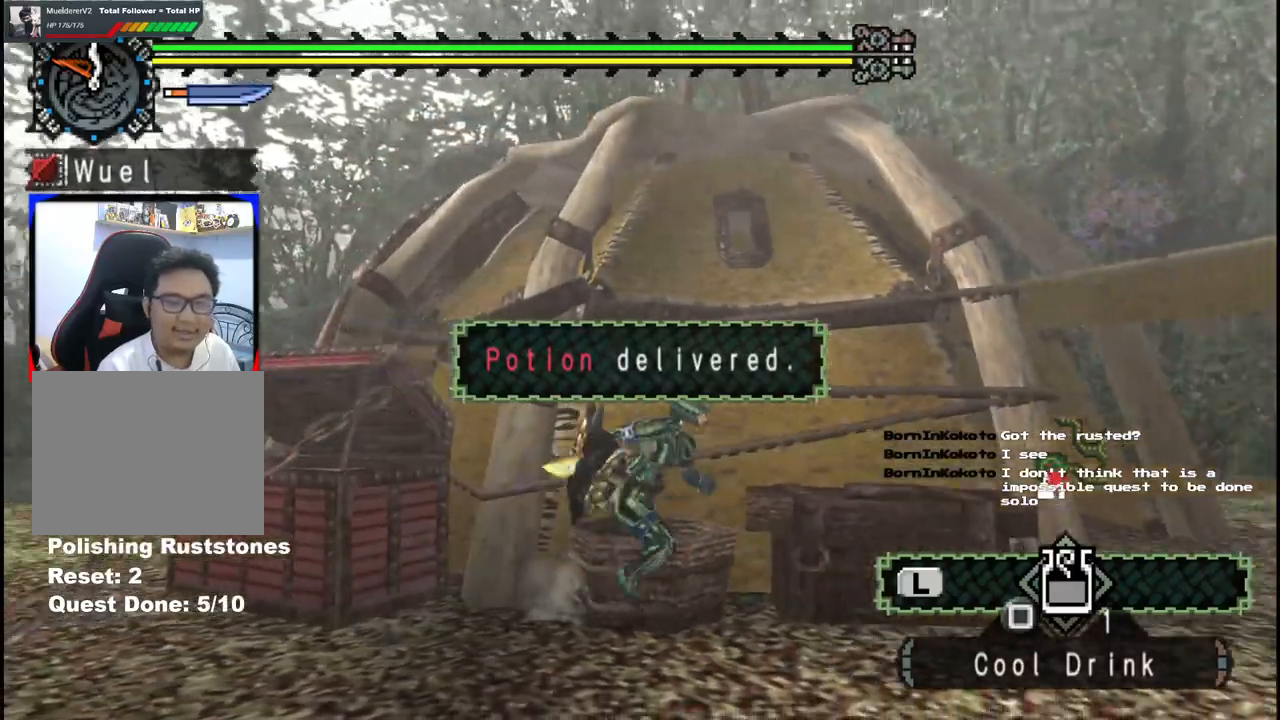
{"buttons": [], "left_stick": "down-right", "right_stick": "center", "events": [[283, "left_stick", "down-right"]]}
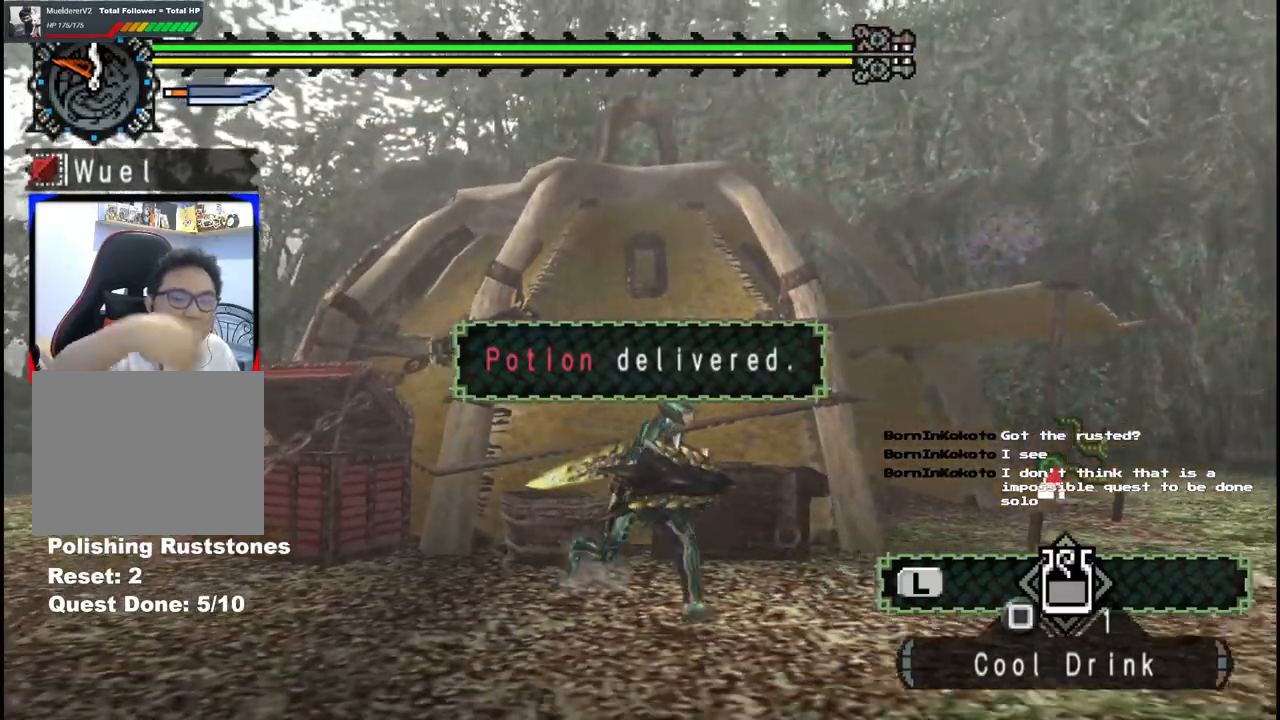
{"buttons": [], "left_stick": "down-right", "right_stick": "center", "events": []}
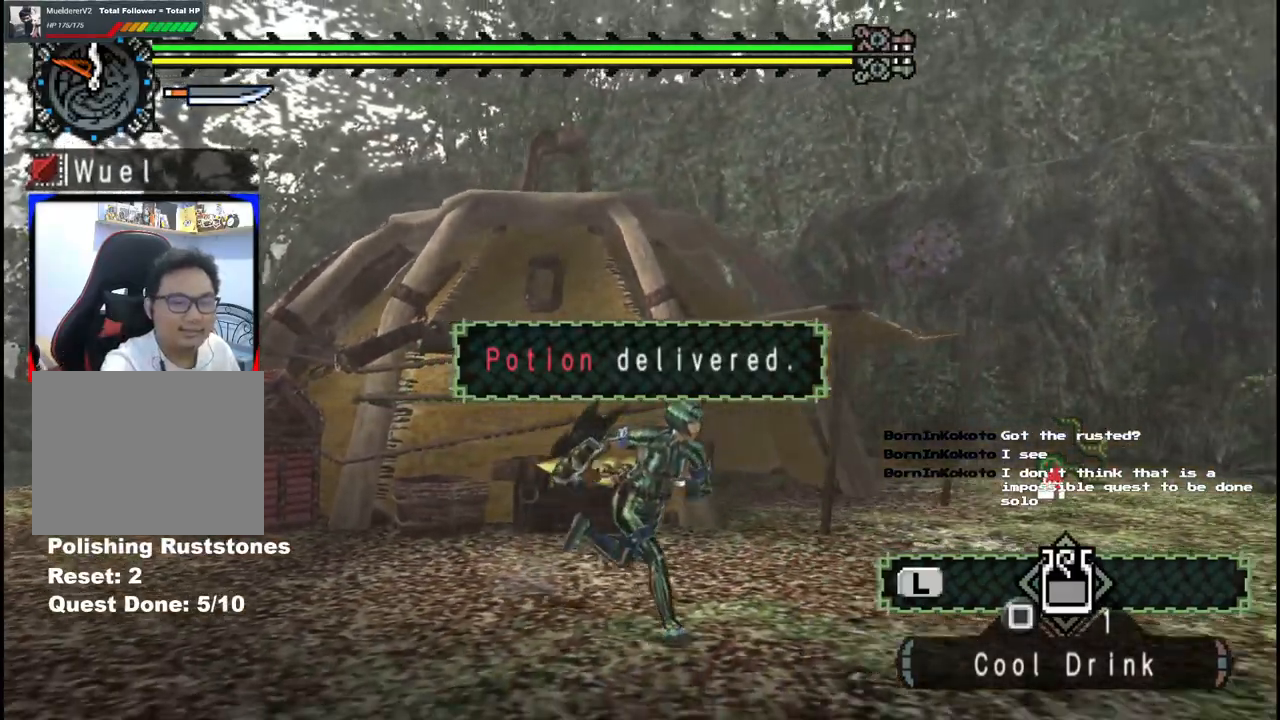
{"buttons": [], "left_stick": "right", "right_stick": "center", "events": [[467, "left_stick", "right"]]}
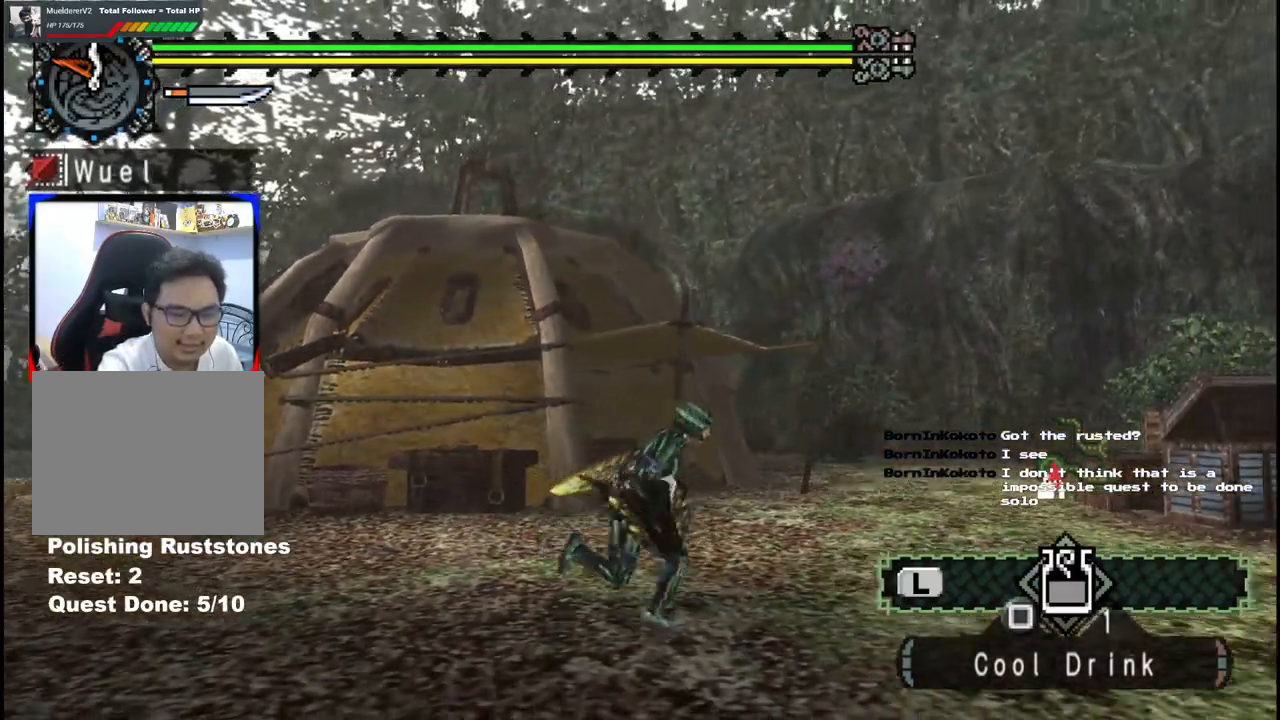
{"buttons": [], "left_stick": "up-right", "right_stick": "center", "events": [[133, "left_stick", "up-right"]]}